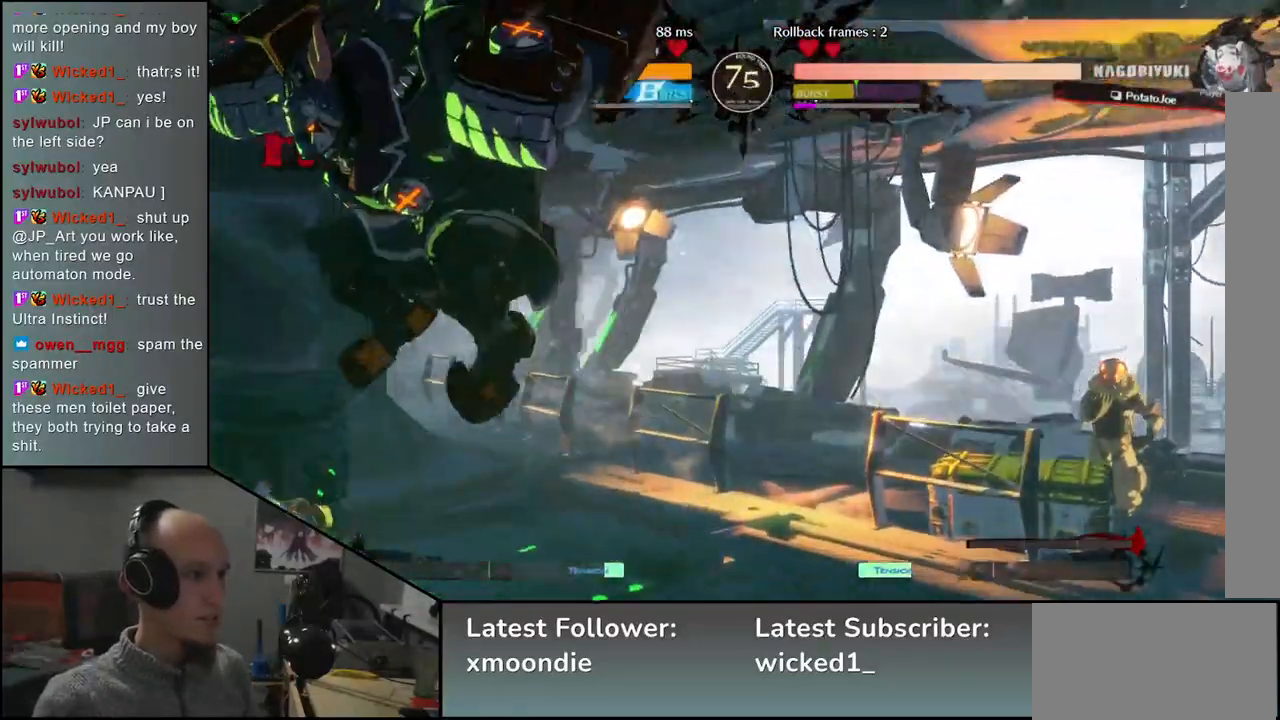
Gameplay with a controller (arcade stick); each line is a JSON object with the inputs held at the frame after it. "events" lists button and stick changes between this image and that frame as [ms after this image, input, new state], when the widget could be followed in between. Not read: L3 R3 other_buttons.
{"buttons": [], "left_stick": "left", "events": [[33, "left_stick", "down-left"], [83, "left_stick", "left"]]}
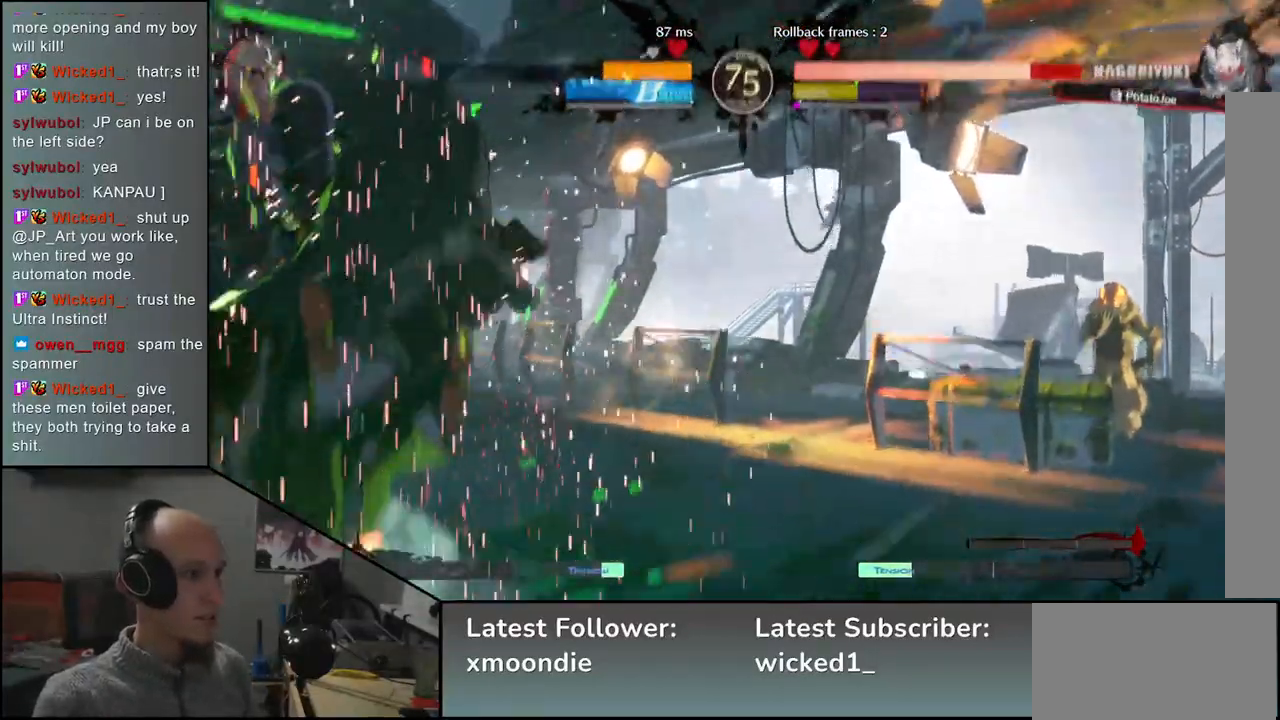
{"buttons": [], "left_stick": "down-left", "events": [[100, "left_stick", "down-left"]]}
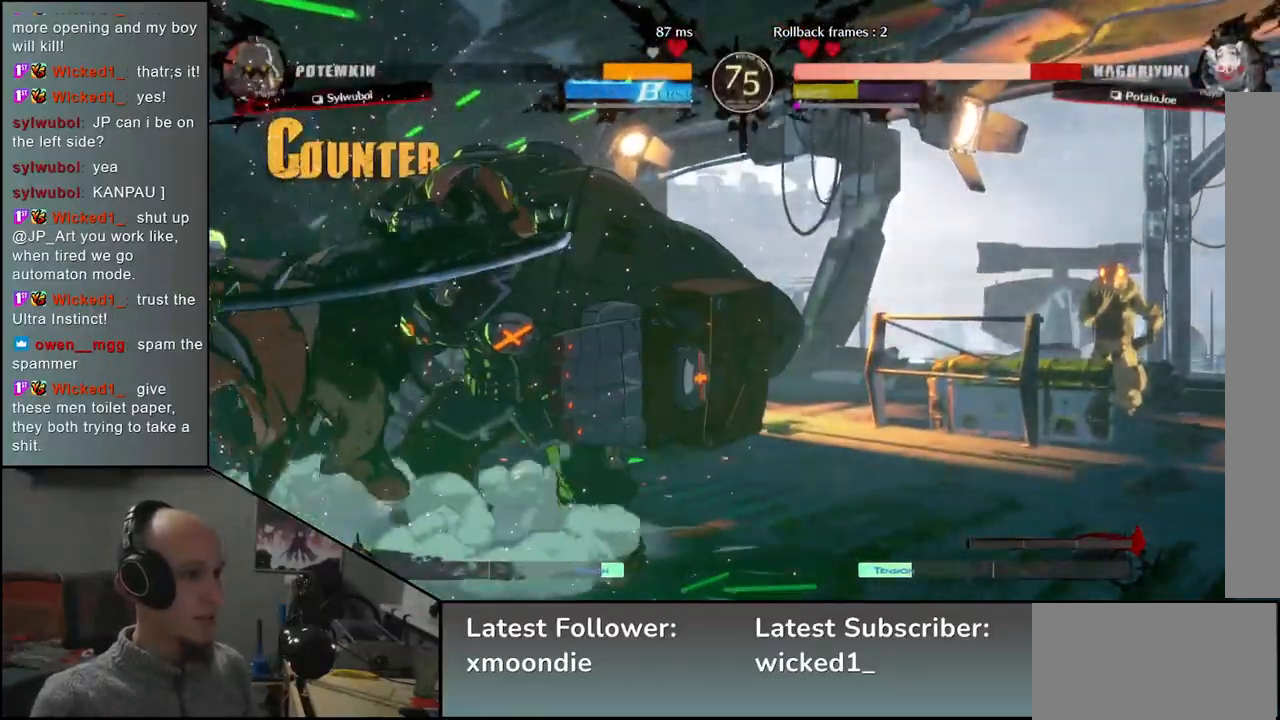
{"buttons": [], "left_stick": "down-left", "events": []}
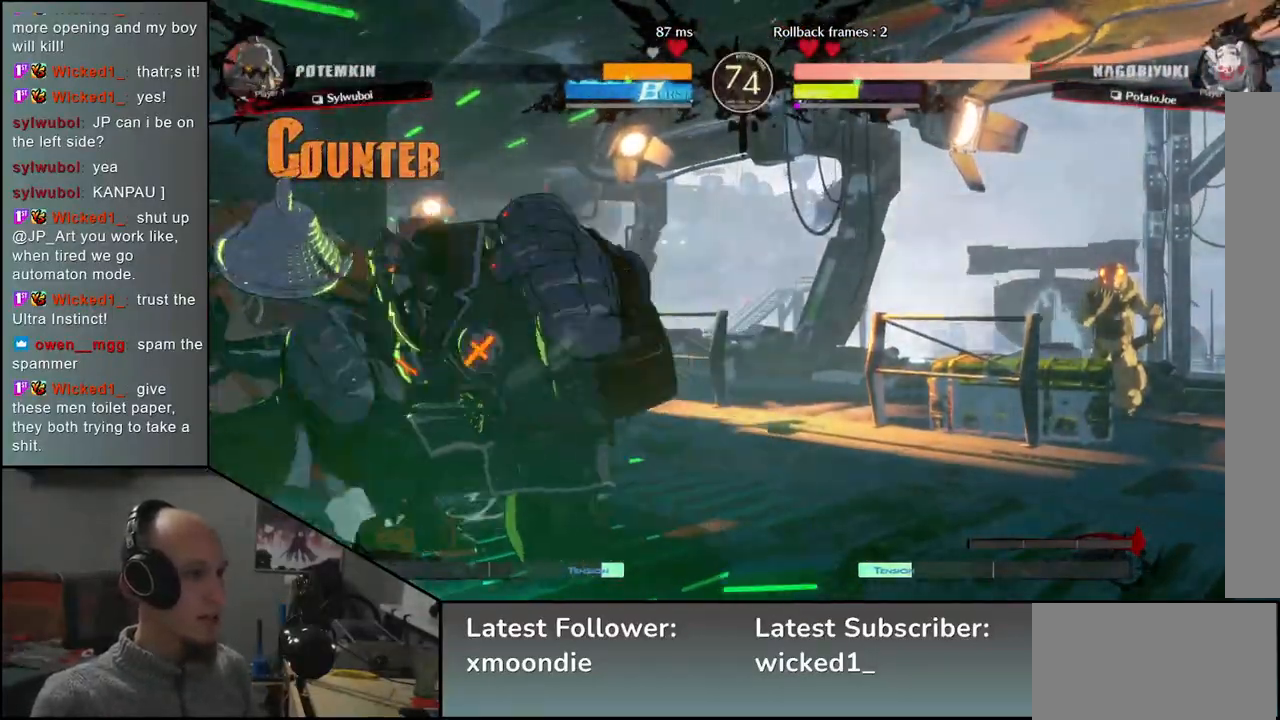
{"buttons": [], "left_stick": "down-left", "events": []}
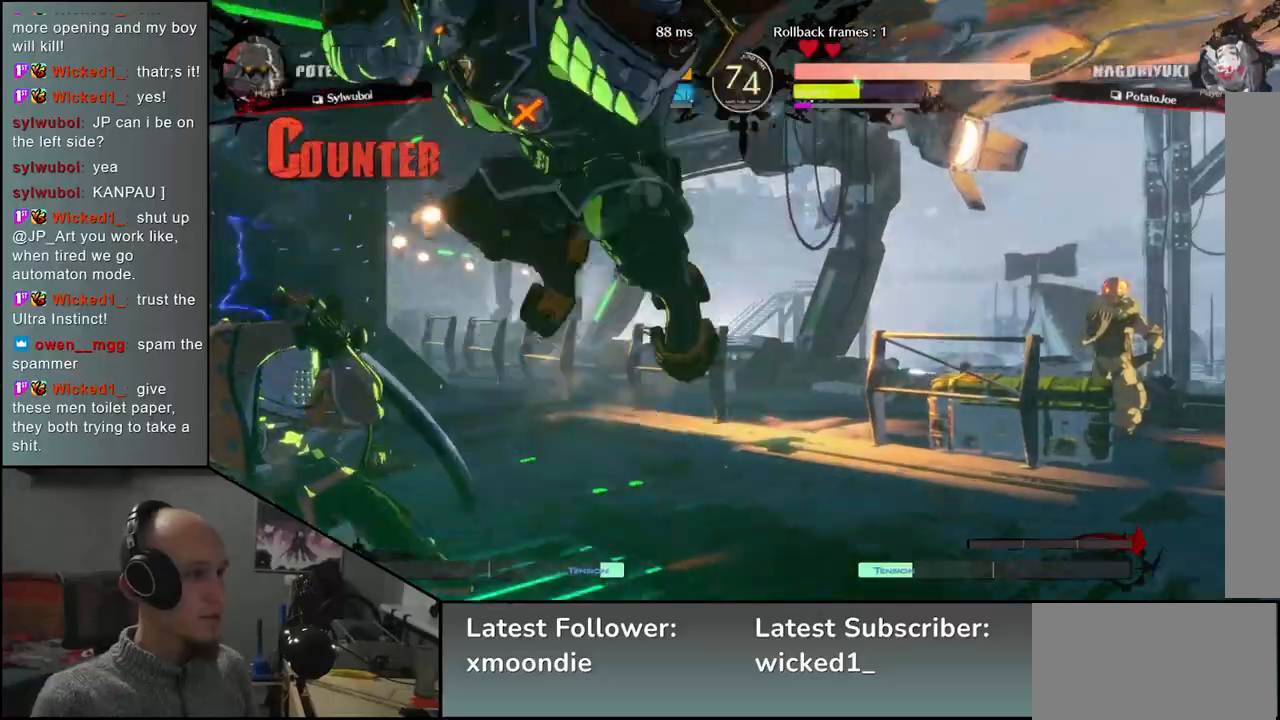
{"buttons": [], "left_stick": "left", "events": [[50, "left_stick", "left"]]}
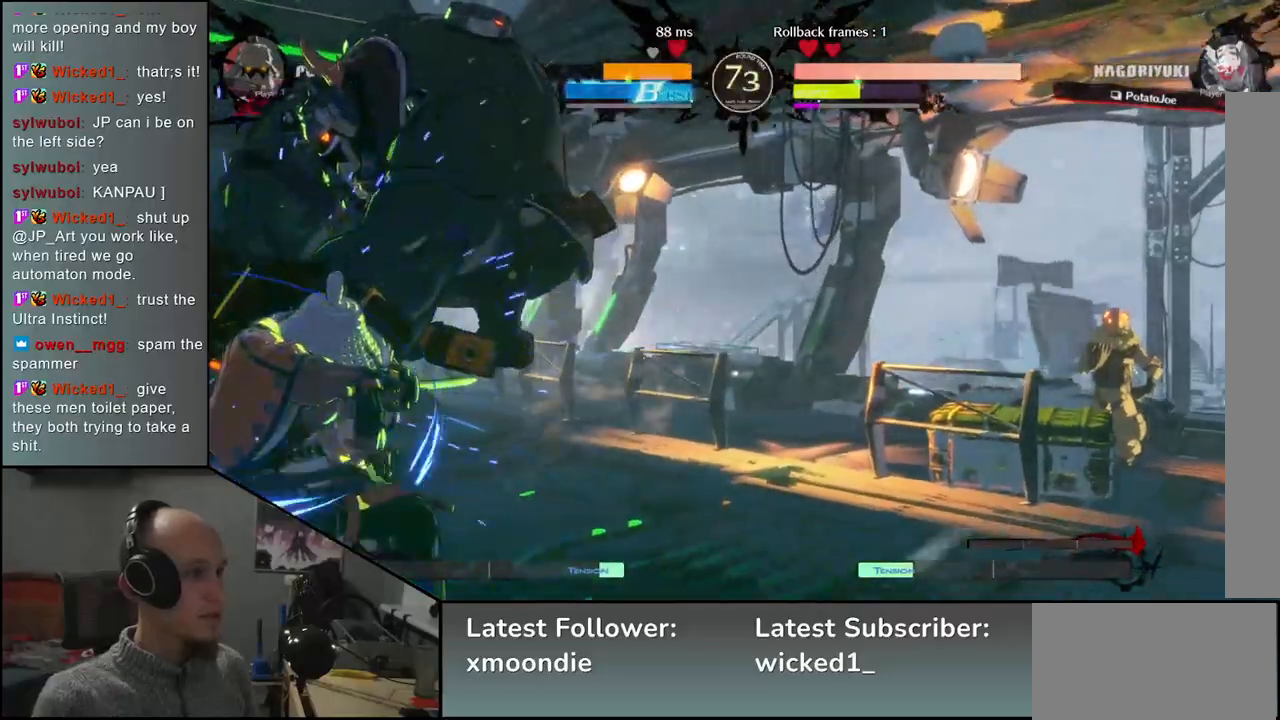
{"buttons": [], "left_stick": "down", "events": [[100, "R1", "down"], [150, "R1", "up"], [167, "left_stick", "center"], [233, "R1", "down"], [283, "R1", "up"], [367, "R1", "down"], [433, "R1", "up"], [467, "left_stick", "down"]]}
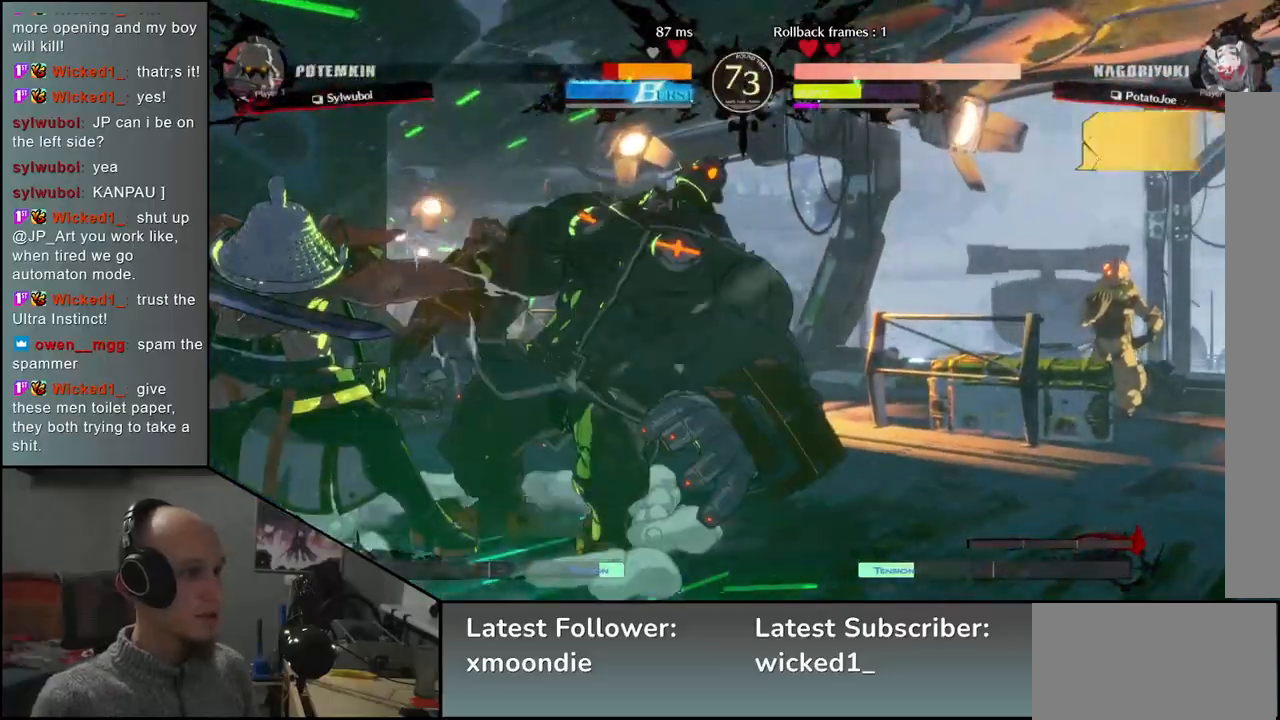
{"buttons": [], "left_stick": "down", "events": [[100, "TRIANGLE", "down"], [200, "TRIANGLE", "up"], [333, "TRIANGLE", "down"], [450, "TRIANGLE", "up"]]}
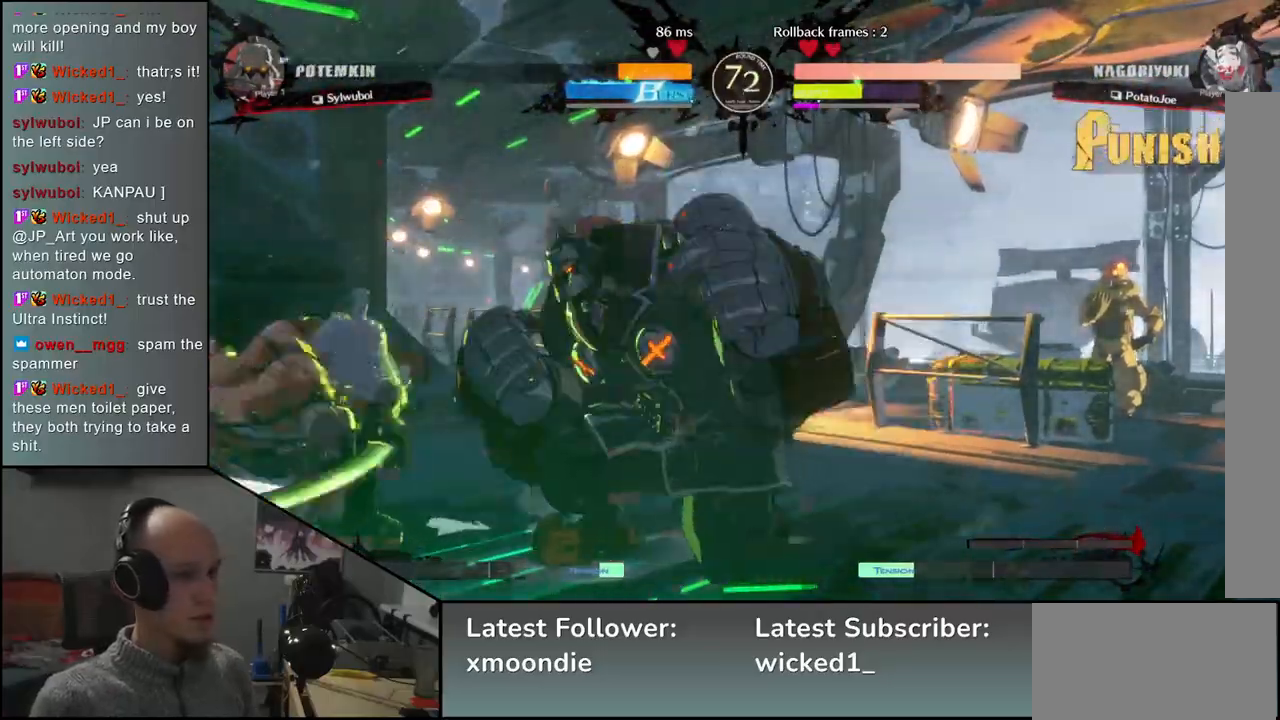
{"buttons": [], "left_stick": "left", "events": [[100, "left_stick", "down-right"], [267, "left_stick", "left"], [283, "SQUARE", "down"], [367, "left_stick", "center"], [383, "SQUARE", "up"], [467, "left_stick", "left"]]}
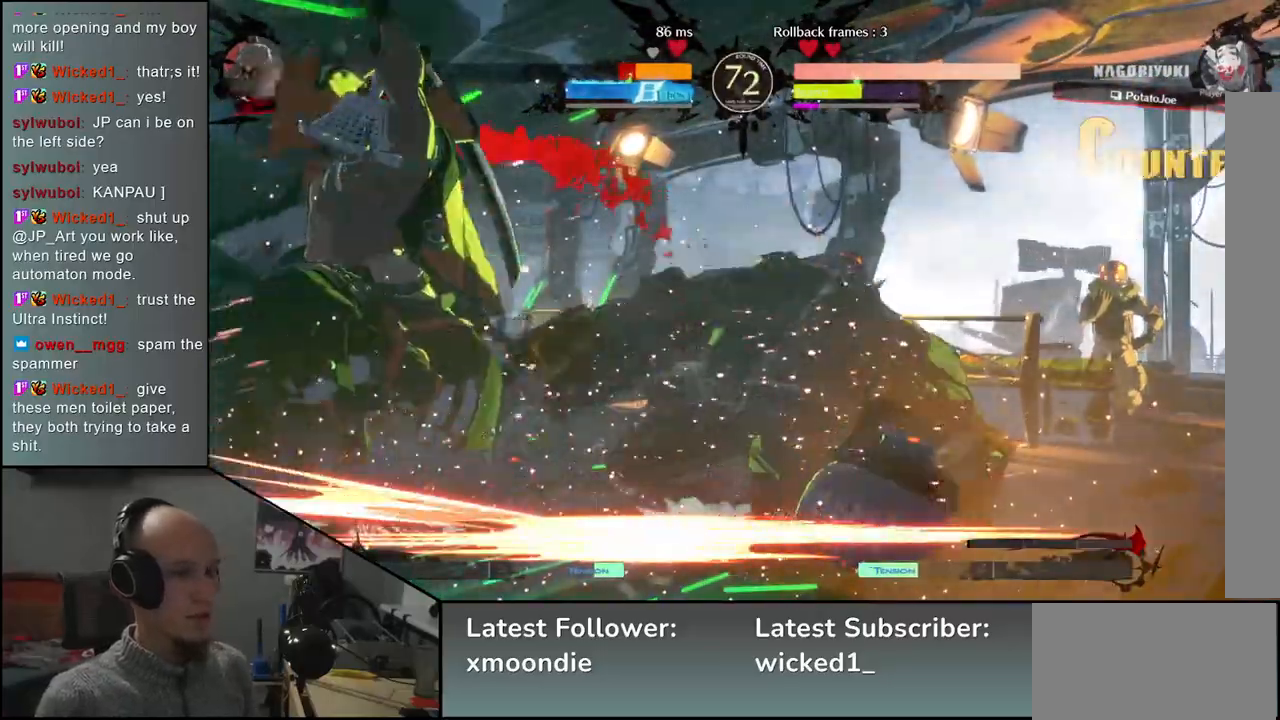
{"buttons": [], "left_stick": "down", "events": [[50, "left_stick", "down"], [100, "left_stick", "right"], [150, "left_stick", "down"], [233, "SQUARE", "down"], [233, "left_stick", "right"], [300, "left_stick", "down"], [350, "SQUARE", "up"], [383, "left_stick", "right"], [433, "left_stick", "down"]]}
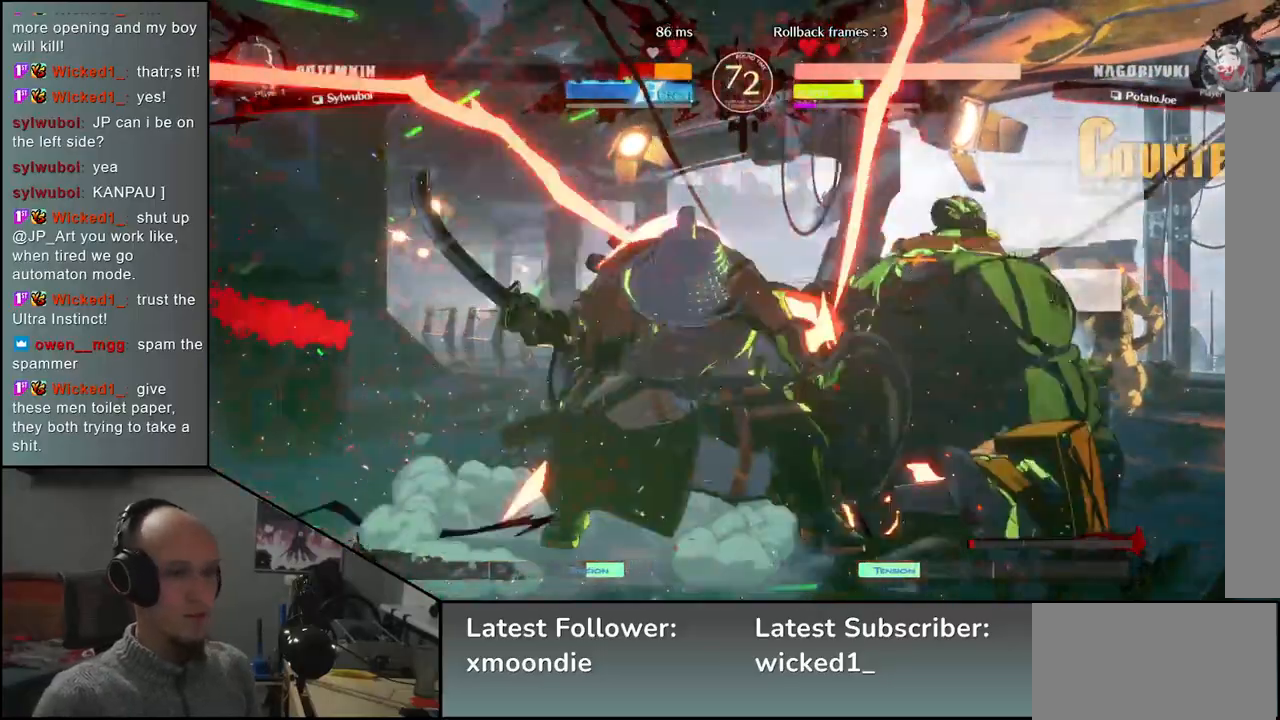
{"buttons": [], "left_stick": "left", "events": [[33, "left_stick", "left"], [167, "left_stick", "down"], [217, "left_stick", "right"], [250, "L2", "down"], [300, "left_stick", "left"], [333, "L2", "up"]]}
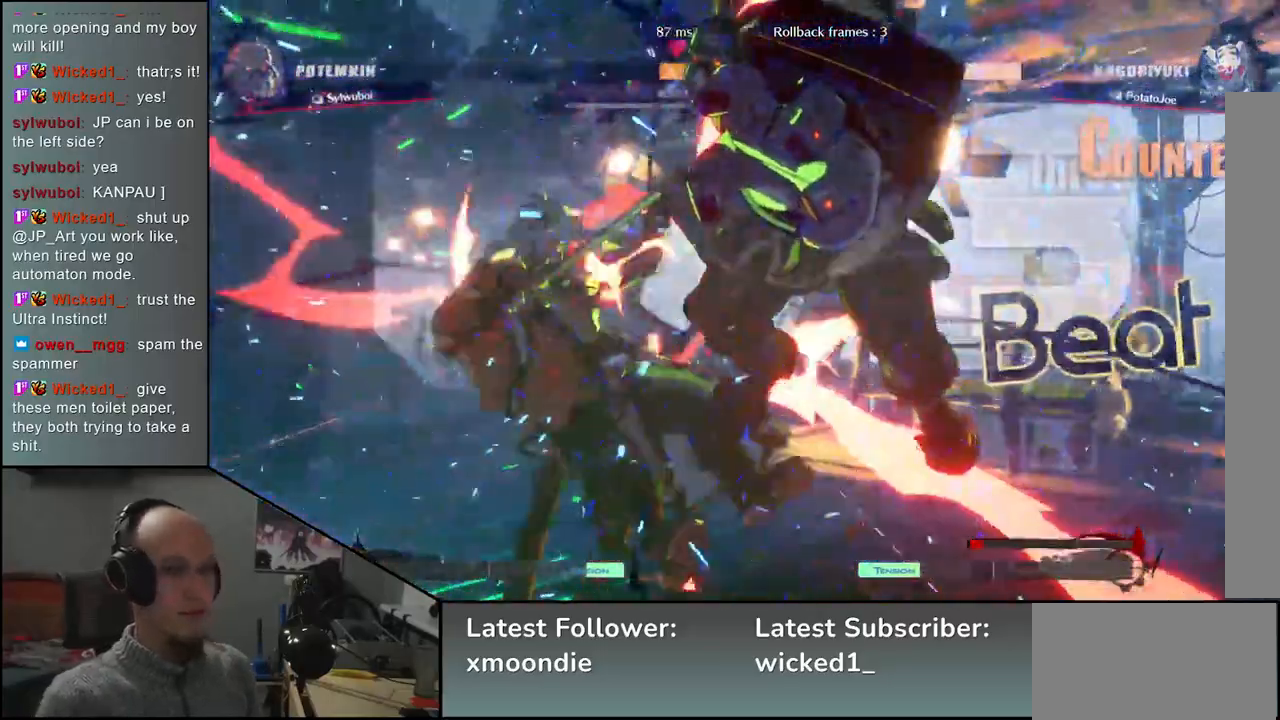
{"buttons": [], "left_stick": "left", "events": []}
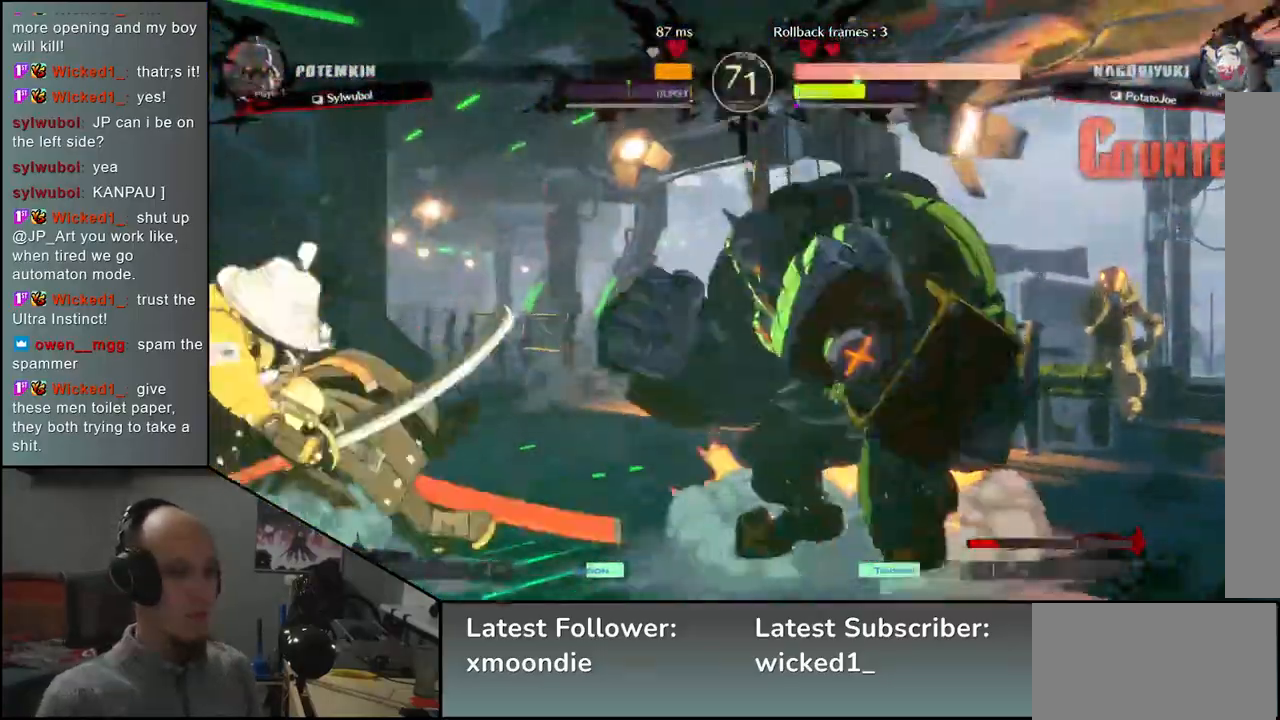
{"buttons": [], "left_stick": "left", "events": [[200, "left_stick", "right"], [300, "left_stick", "left"]]}
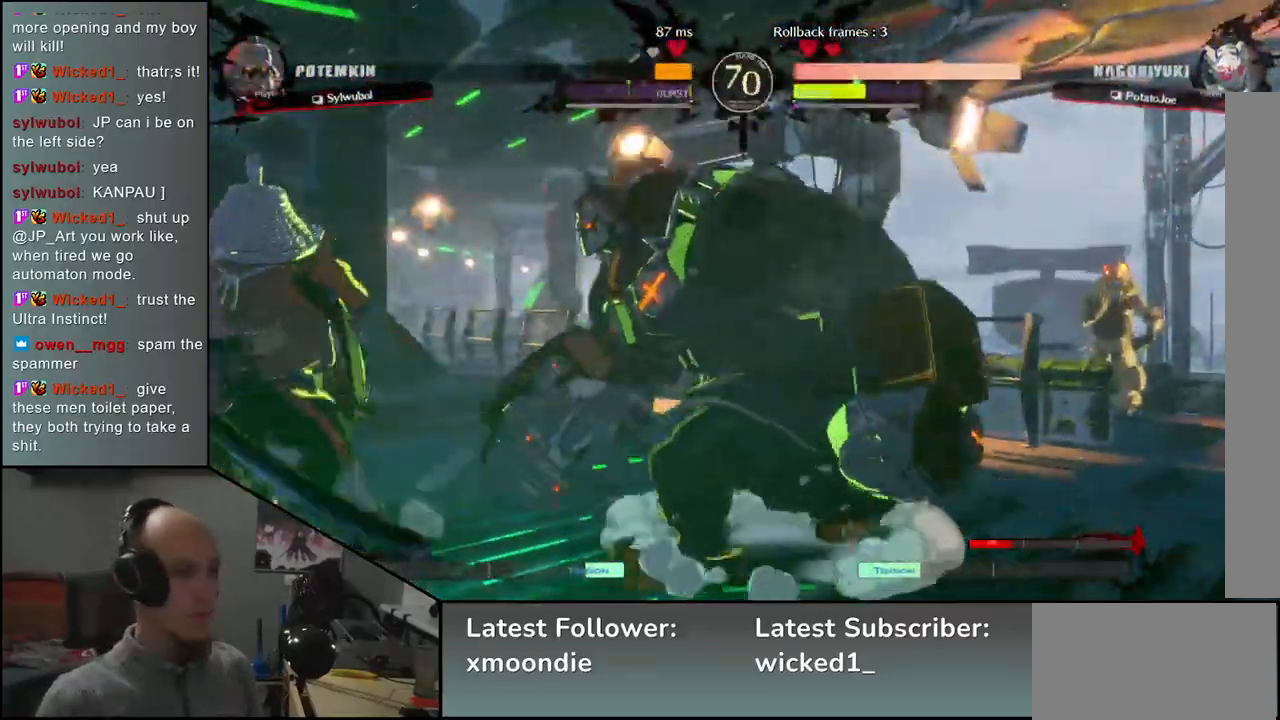
{"buttons": [], "left_stick": "up", "events": [[383, "left_stick", "down-left"], [500, "left_stick", "up"]]}
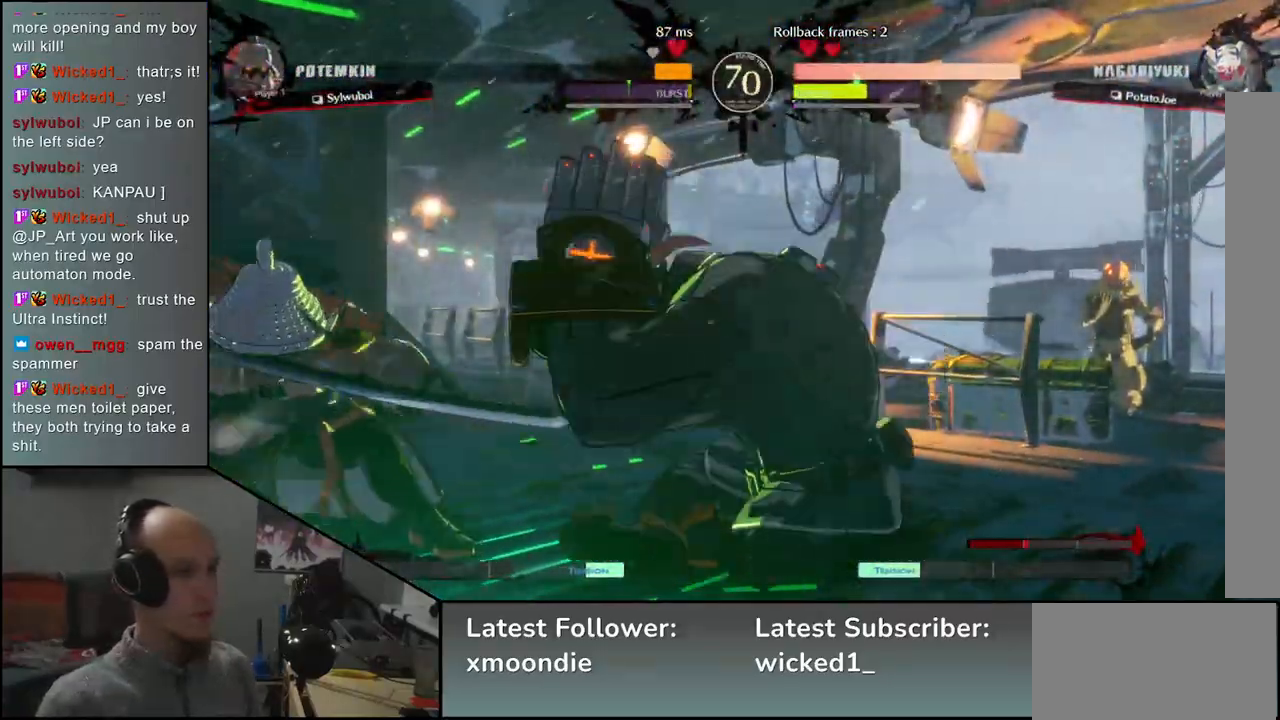
{"buttons": [], "left_stick": "down-left", "events": [[117, "left_stick", "left"], [183, "left_stick", "down-left"]]}
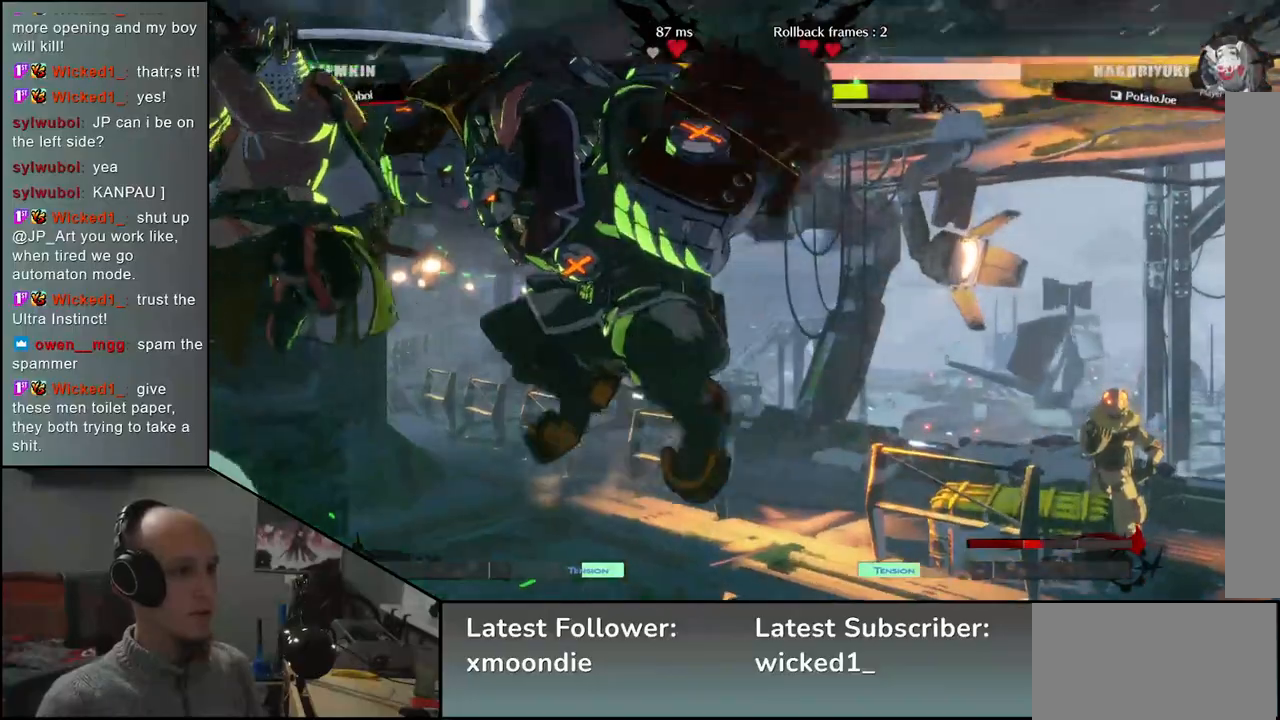
{"buttons": [], "left_stick": "left", "events": [[117, "L2", "down"], [183, "L2", "up"], [250, "L2", "down"], [333, "L2", "up"], [367, "left_stick", "left"]]}
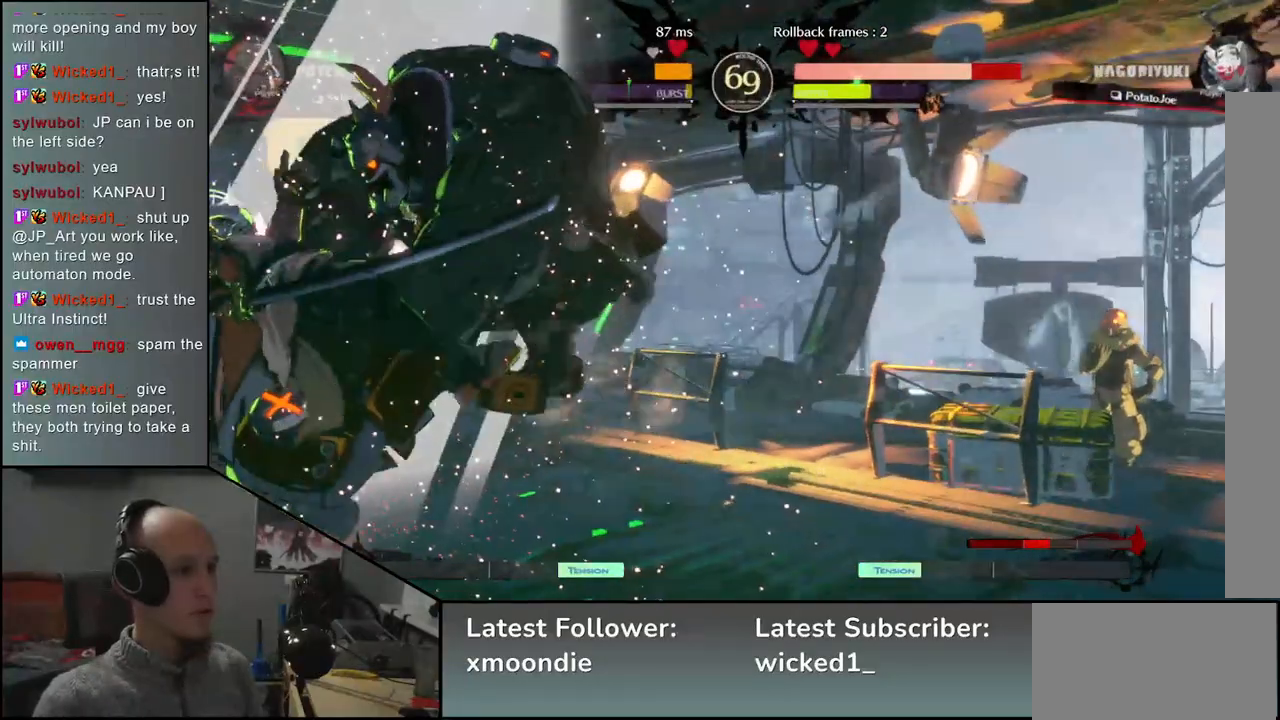
{"buttons": [], "left_stick": "down-left", "events": [[67, "left_stick", "center"], [217, "left_stick", "down-left"]]}
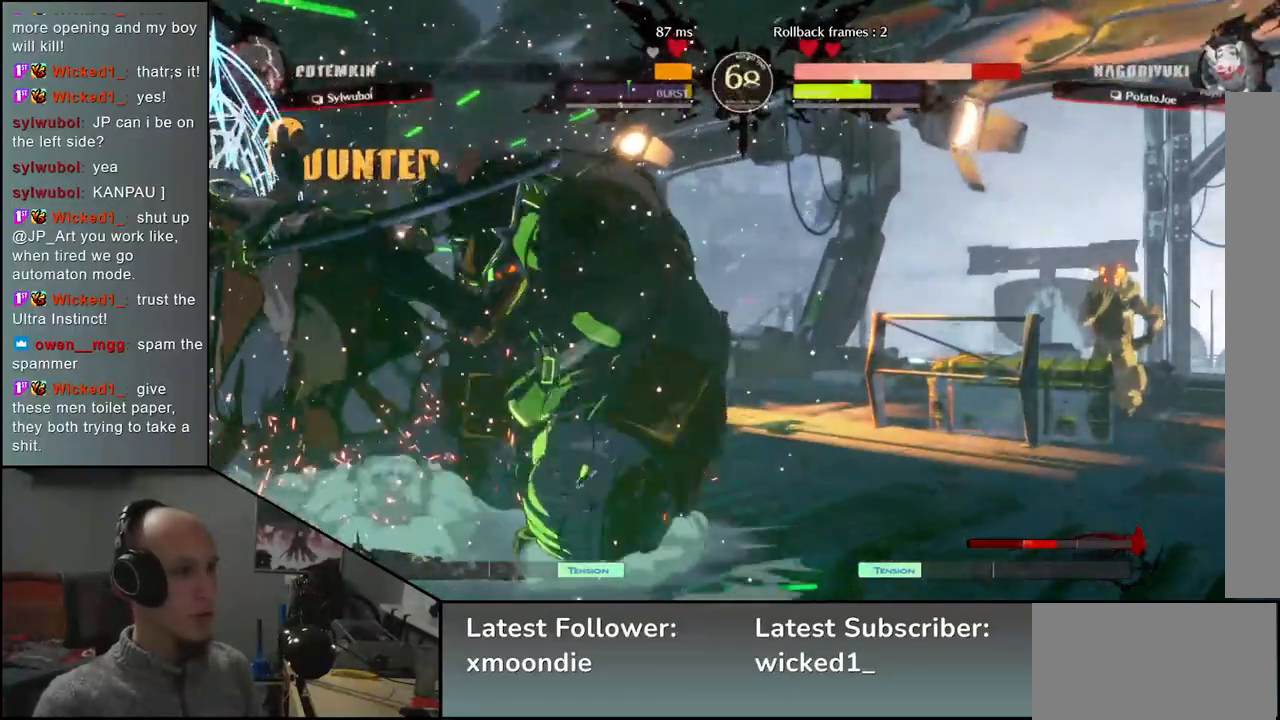
{"buttons": [], "left_stick": "down-left", "events": []}
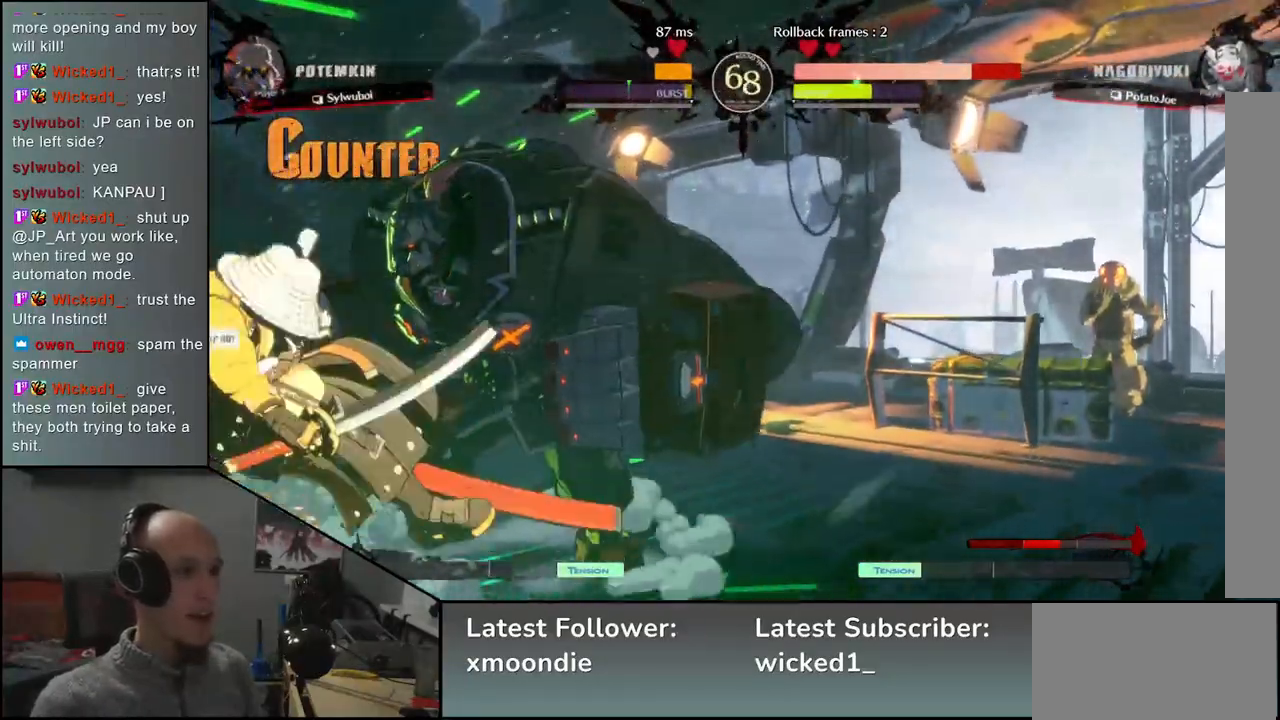
{"buttons": [], "left_stick": "down-left", "events": []}
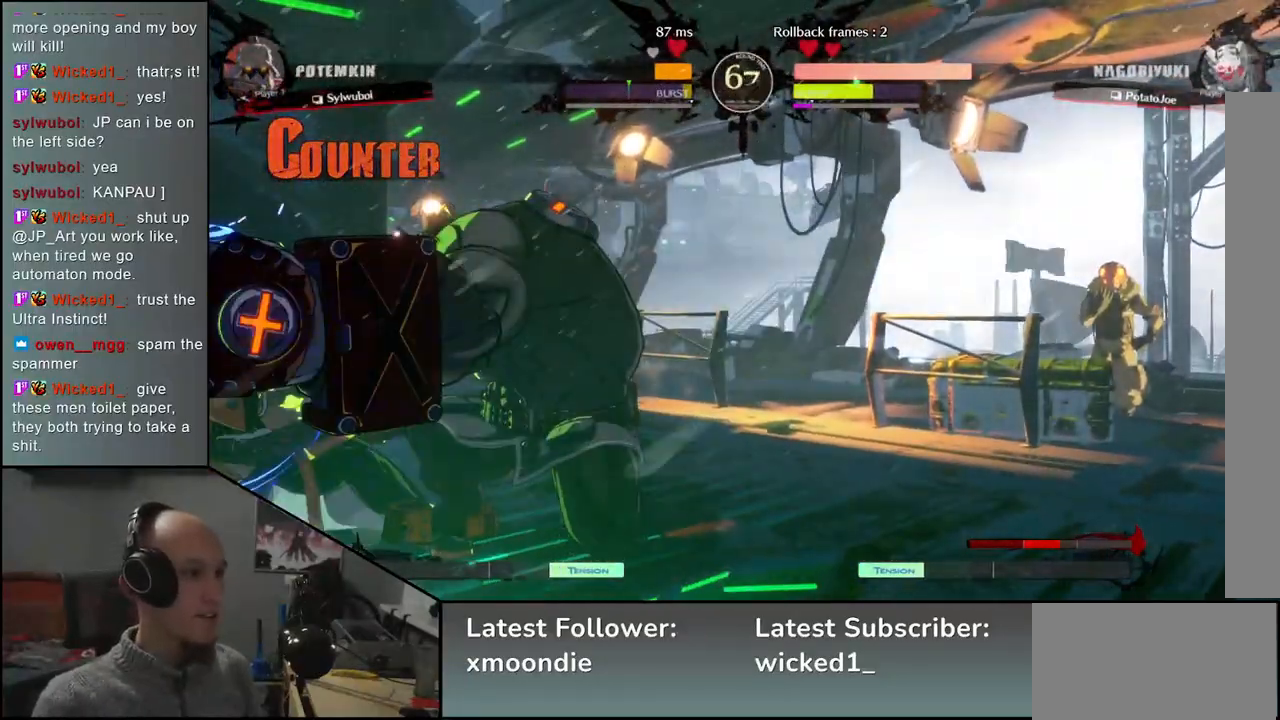
{"buttons": [], "left_stick": "left", "events": [[450, "left_stick", "left"]]}
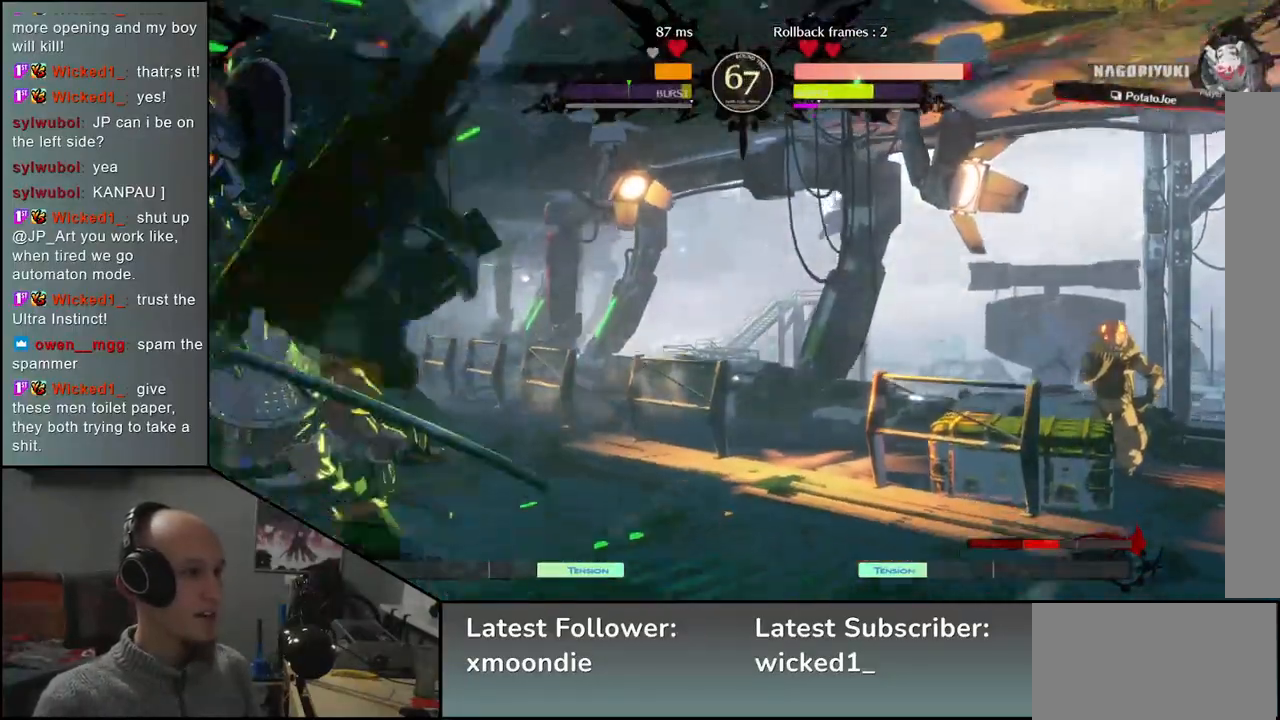
{"buttons": [], "left_stick": "down-left", "events": [[383, "left_stick", "down-left"]]}
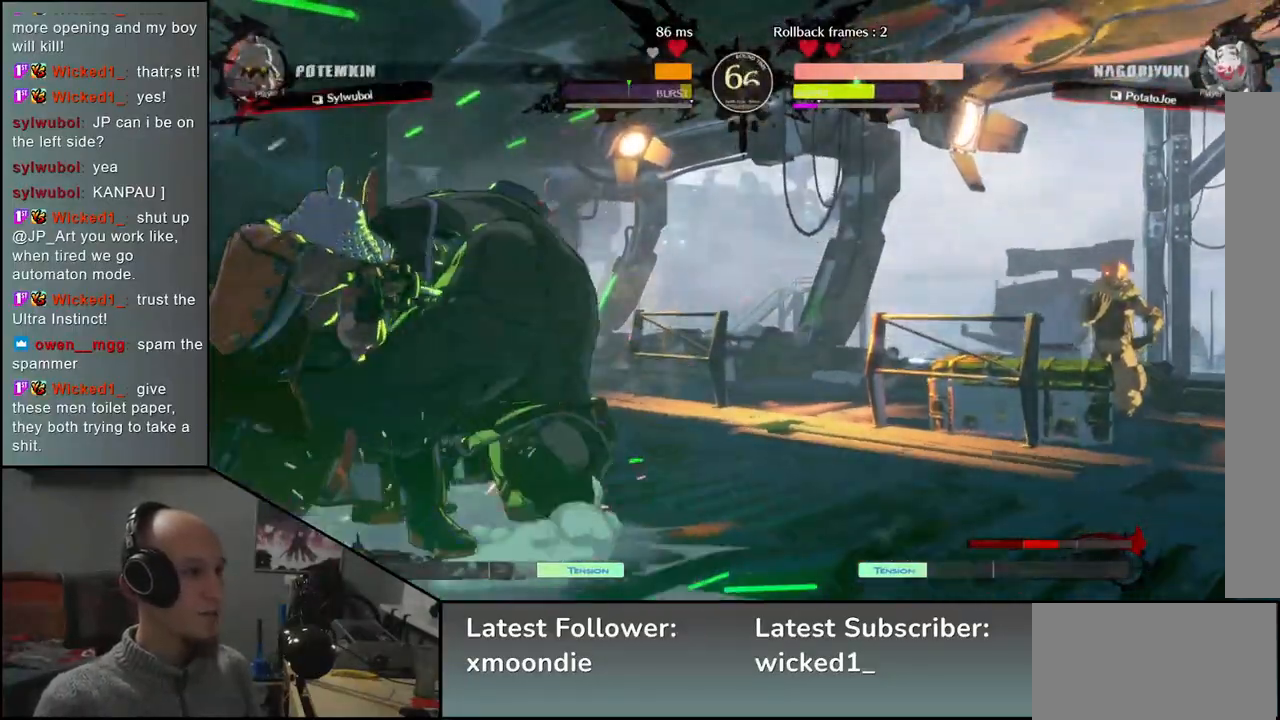
{"buttons": [], "left_stick": "center", "events": [[83, "R1", "down"], [167, "R1", "up"], [383, "TRIANGLE", "down"], [400, "left_stick", "center"], [483, "TRIANGLE", "up"]]}
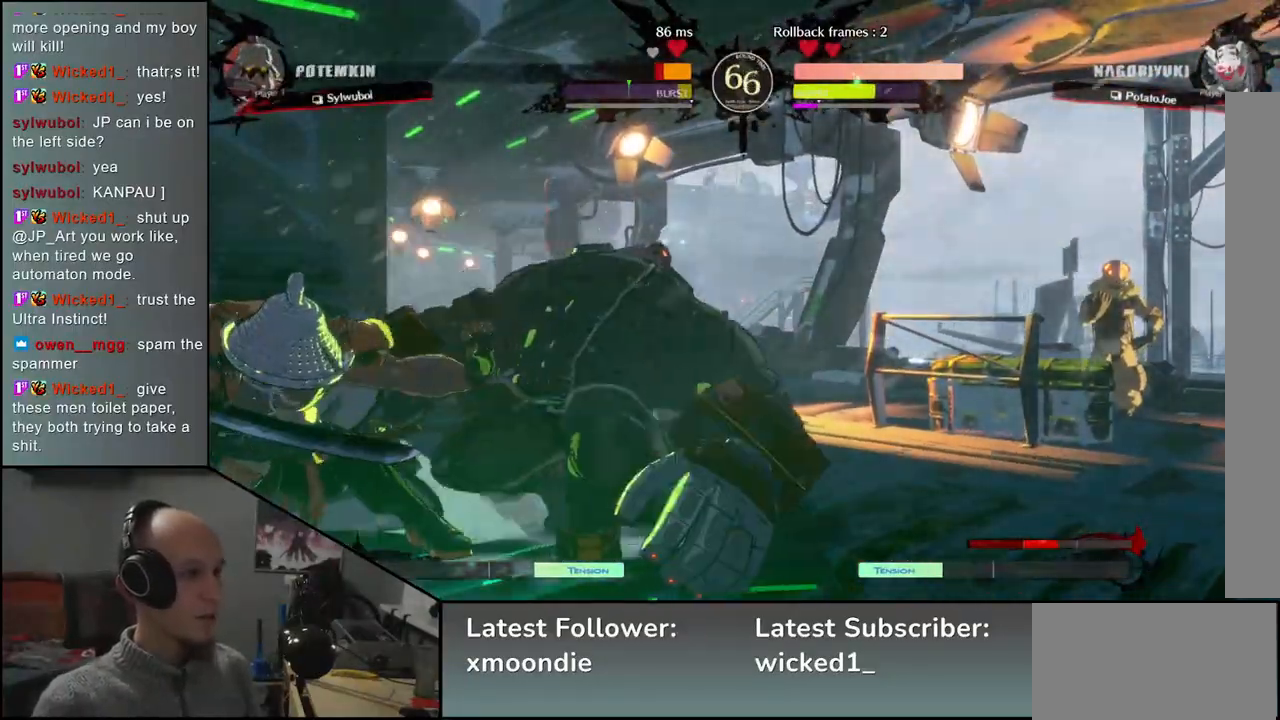
{"buttons": ["TRIANGLE"], "left_stick": "center", "events": [[83, "TRIANGLE", "down"], [183, "TRIANGLE", "up"], [267, "TRIANGLE", "down"], [367, "TRIANGLE", "up"], [467, "TRIANGLE", "down"]]}
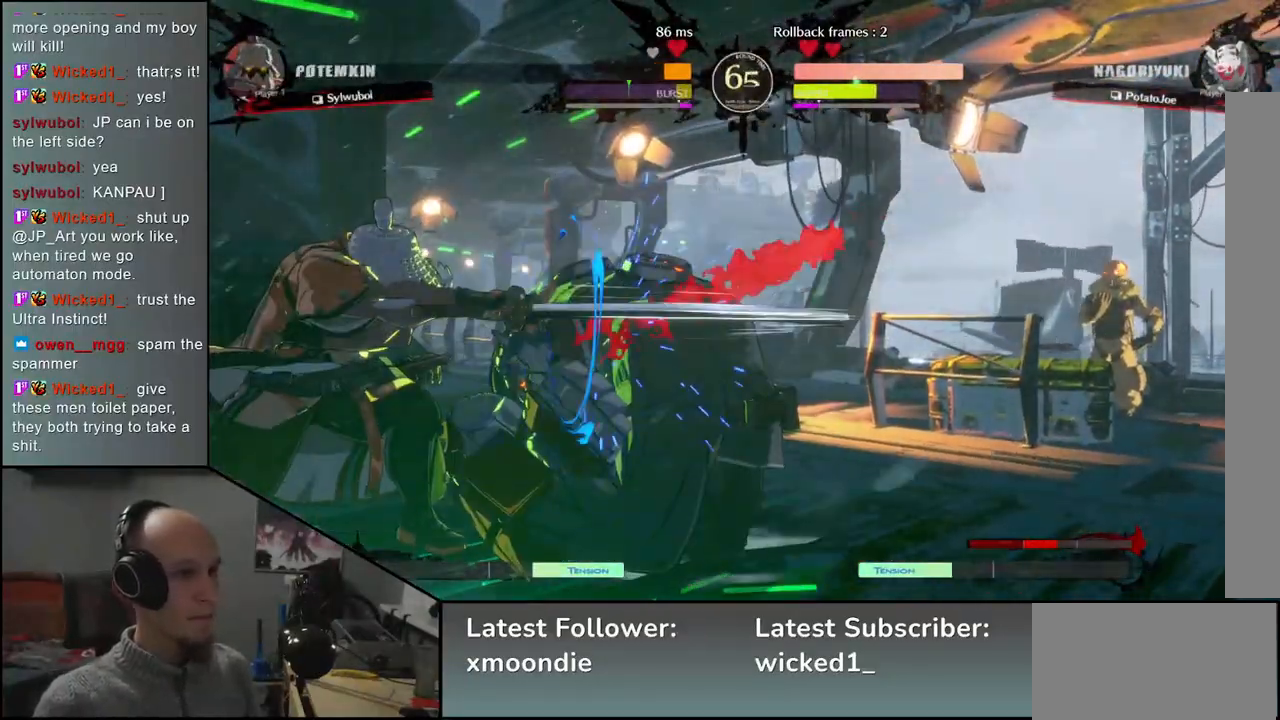
{"buttons": ["L2"], "left_stick": "left", "events": [[67, "TRIANGLE", "up"], [300, "left_stick", "right"], [400, "left_stick", "down"], [467, "L2", "down"], [467, "left_stick", "left"]]}
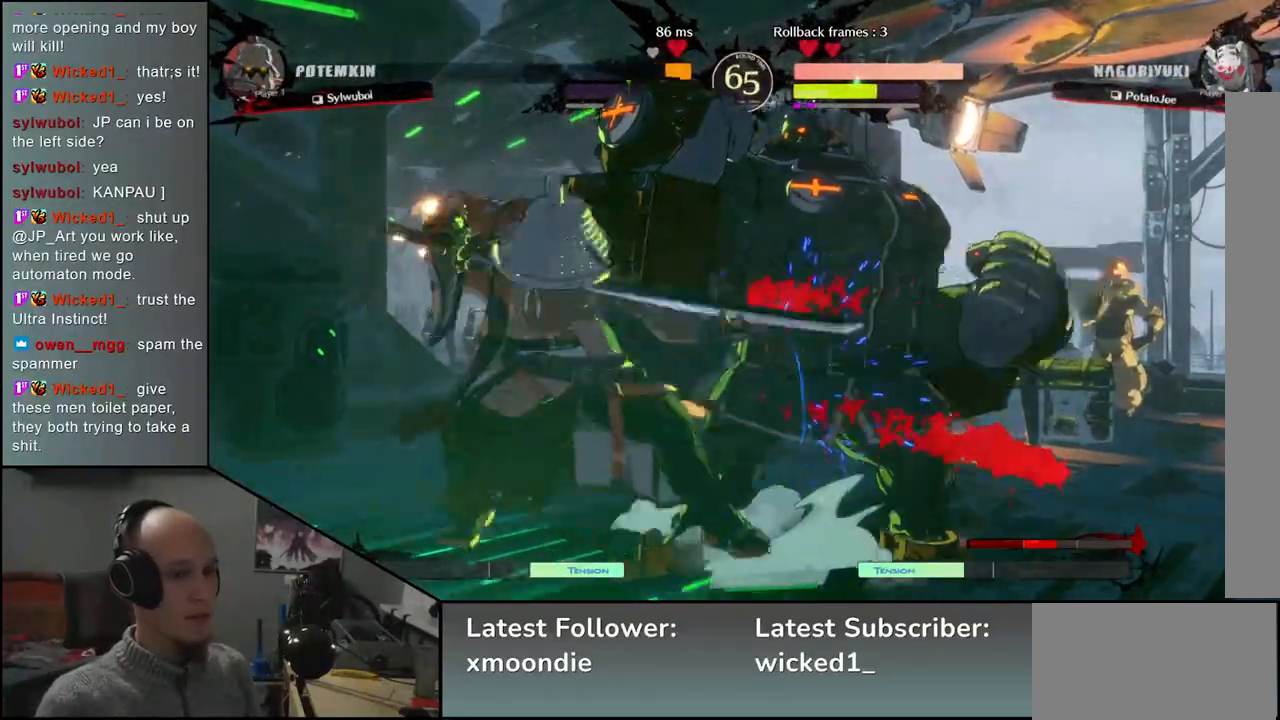
{"buttons": ["TRIANGLE"], "left_stick": "center", "events": [[50, "L2", "up"], [83, "left_stick", "right"], [233, "TRIANGLE", "down"], [350, "TRIANGLE", "up"], [400, "left_stick", "center"], [467, "TRIANGLE", "down"]]}
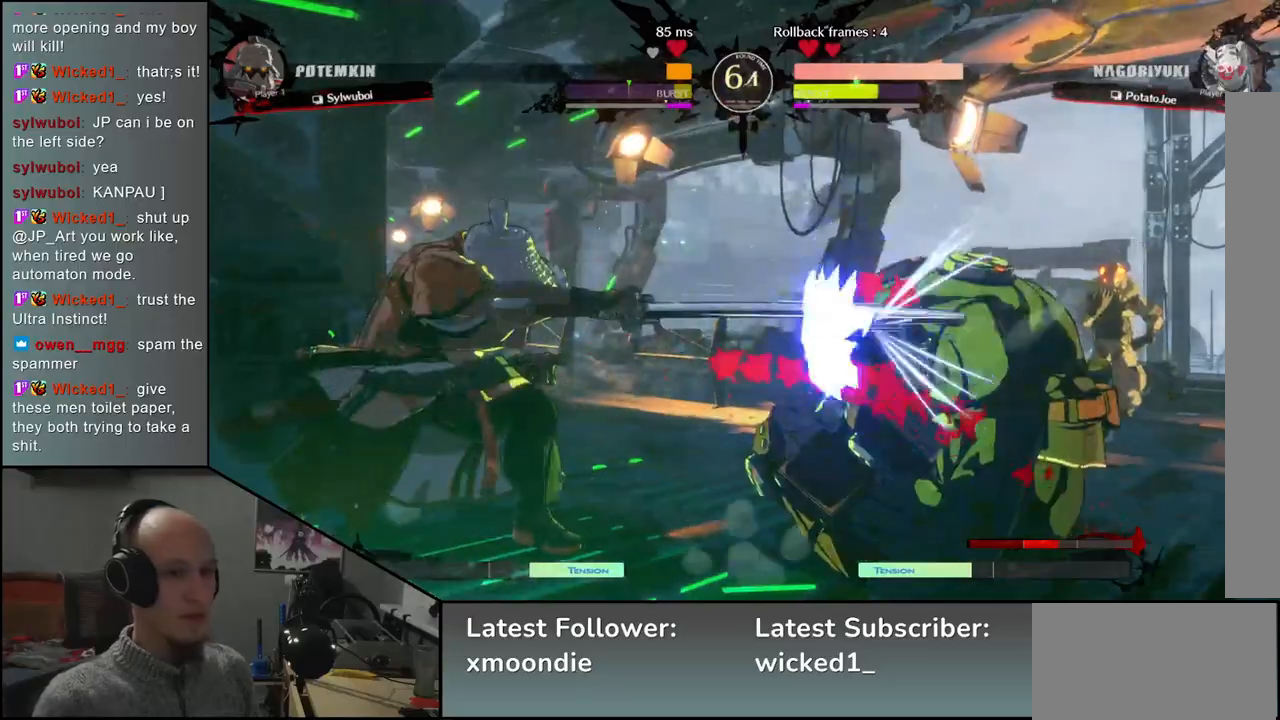
{"buttons": [], "left_stick": "center", "events": [[67, "TRIANGLE", "up"], [167, "TRIANGLE", "down"], [283, "TRIANGLE", "up"]]}
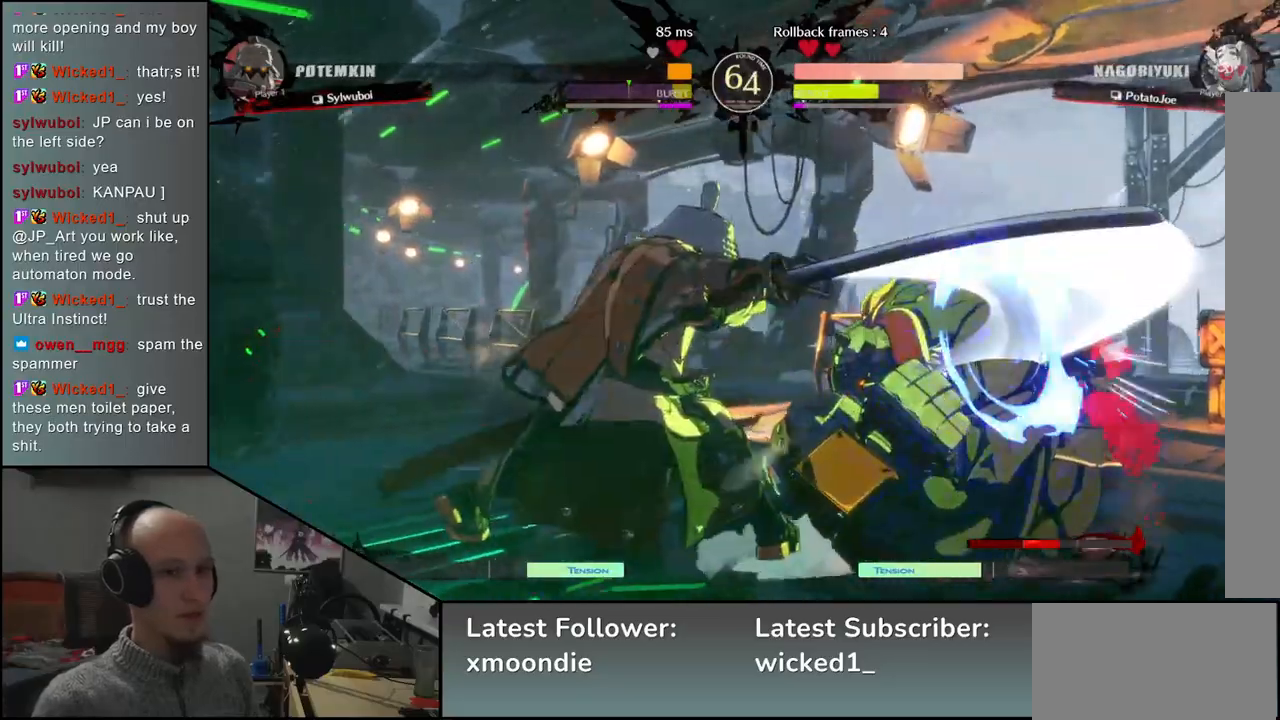
{"buttons": [], "left_stick": "center", "events": [[117, "left_stick", "left"], [283, "left_stick", "down"], [350, "left_stick", "right"], [367, "L2", "down"], [450, "left_stick", "center"], [467, "L2", "up"]]}
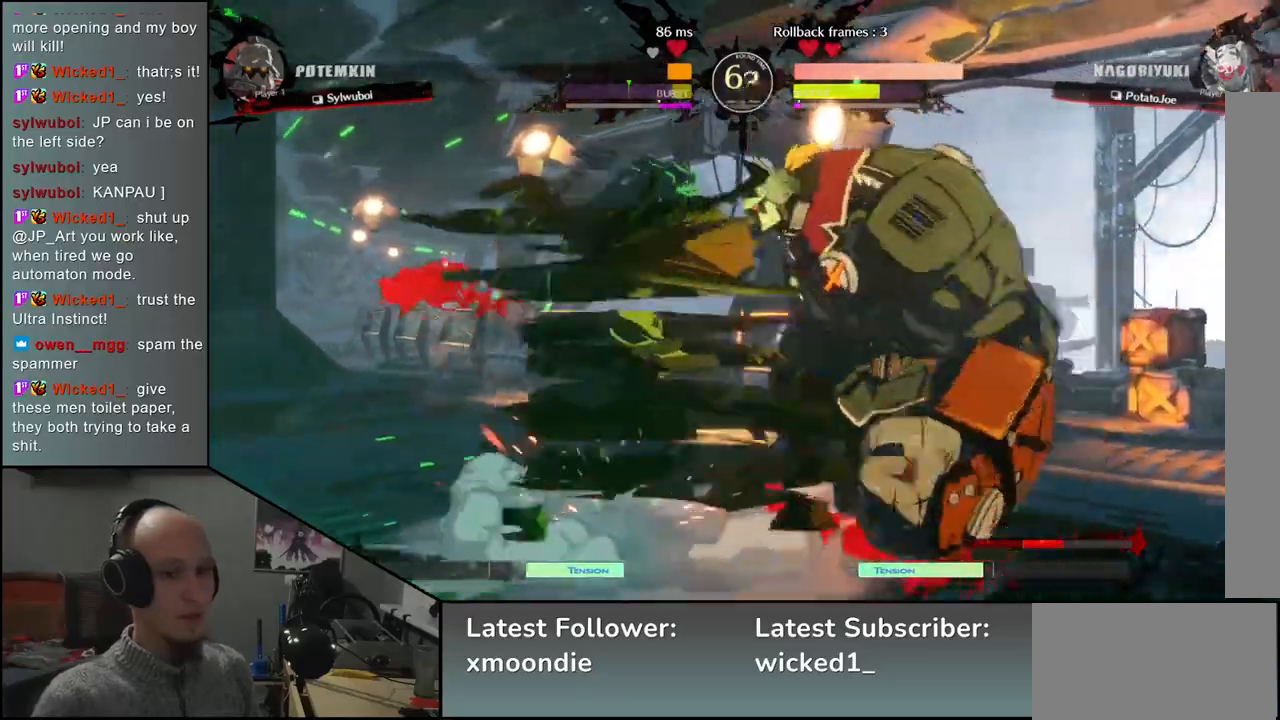
{"buttons": [], "left_stick": "down", "events": [[50, "left_stick", "down"], [83, "L2", "down"], [133, "L2", "up"], [233, "L2", "down"], [283, "L2", "up"], [350, "L2", "down"], [450, "L2", "up"]]}
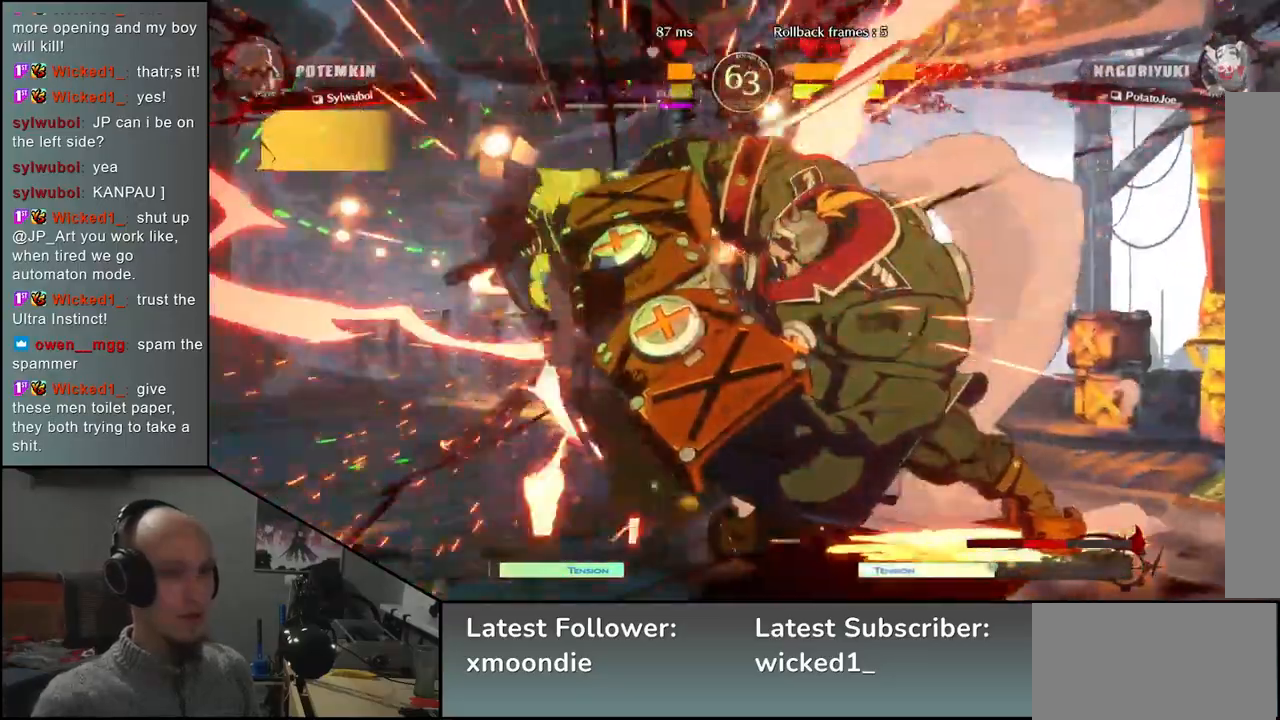
{"buttons": [], "left_stick": "left", "events": [[83, "left_stick", "left"]]}